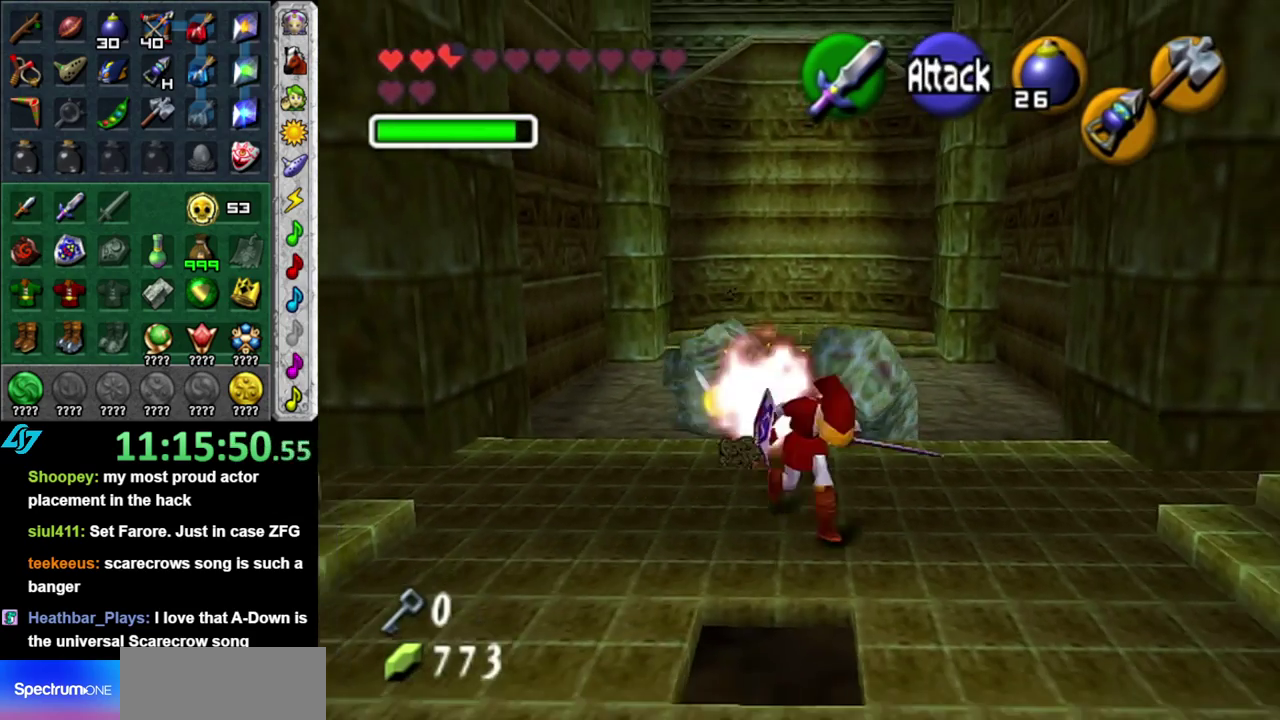
Gameplay with a controller (Nintendo layout); each line is a JSON object with the inputs held at the frame after it. "events" lists button and stick changes between this image and that frame as [ms after this image, input, new state], when the widget could be followed in between. This overlay highlights the sticks when they move; stick clicks (L3 R3) are not distinguishable. Not read: L3 R2 R3 Y other_buttons.
{"buttons": [], "left_stick": "up", "right_stick": "center", "events": [[400, "left_stick", "center"], [483, "left_stick", "up"]]}
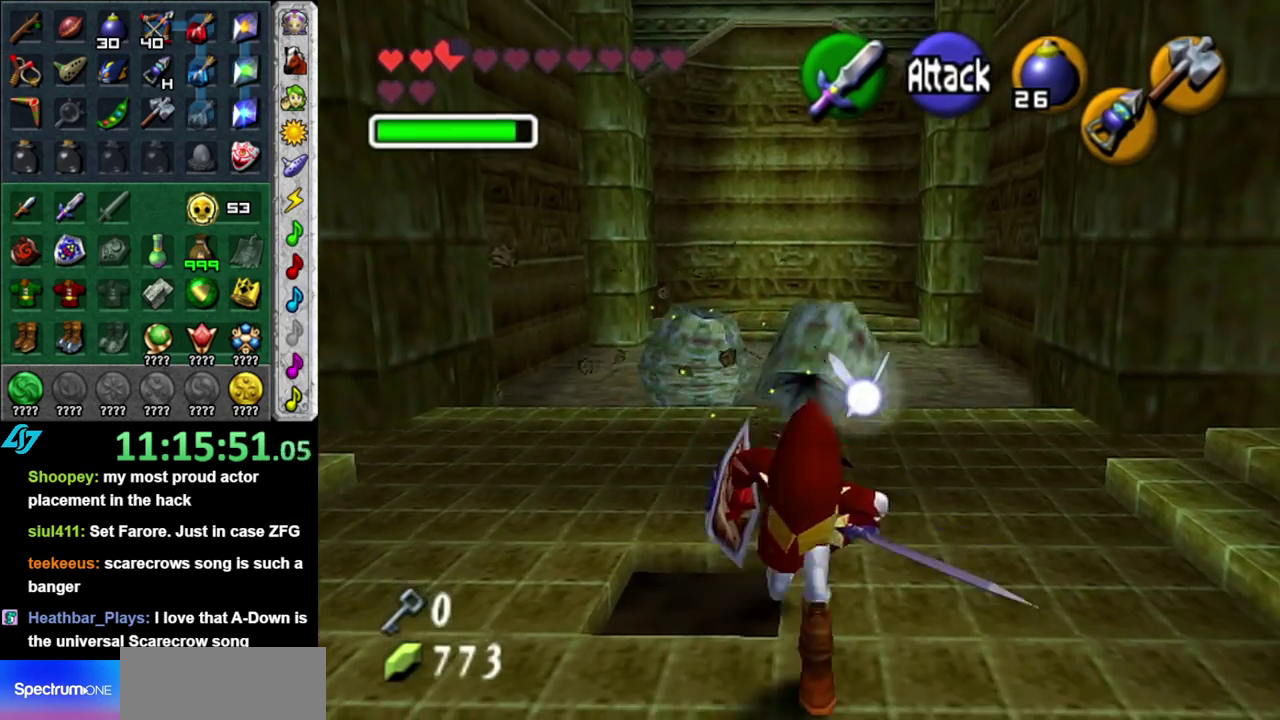
{"buttons": [], "left_stick": "center", "right_stick": "center", "events": [[200, "left_stick", "center"]]}
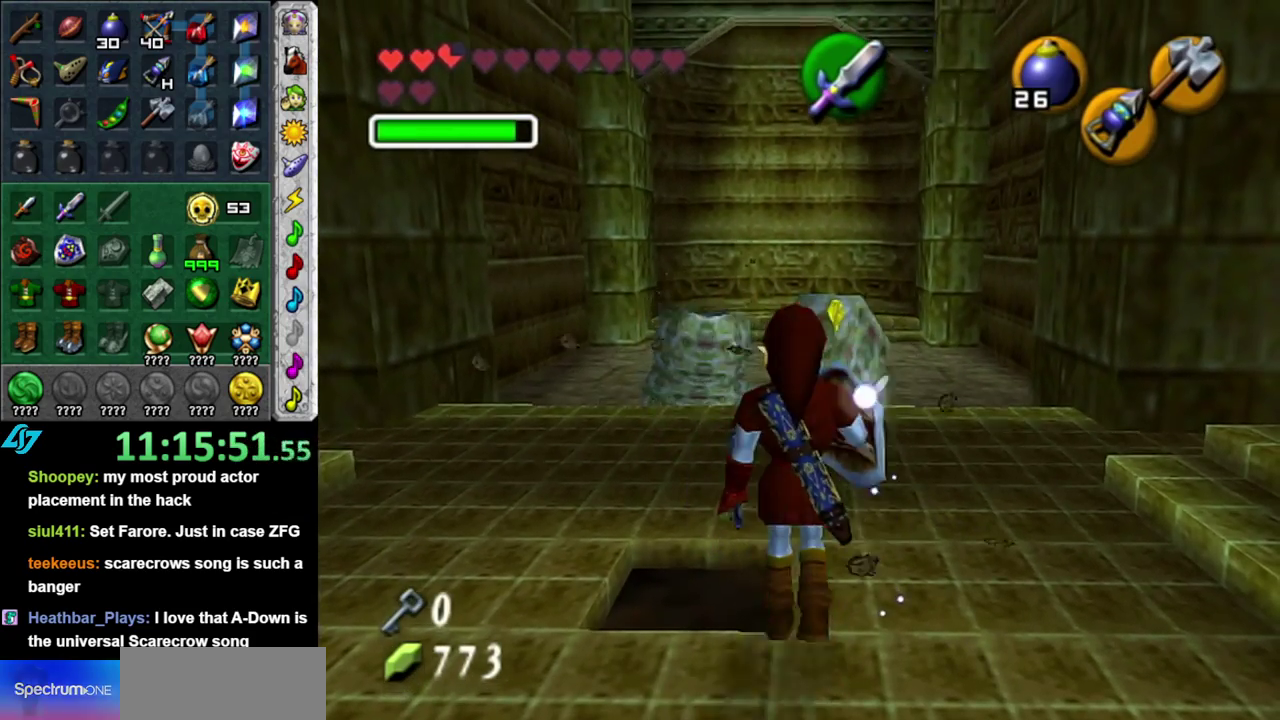
{"buttons": [], "left_stick": "up-left", "right_stick": "center", "events": [[317, "left_stick", "up-left"]]}
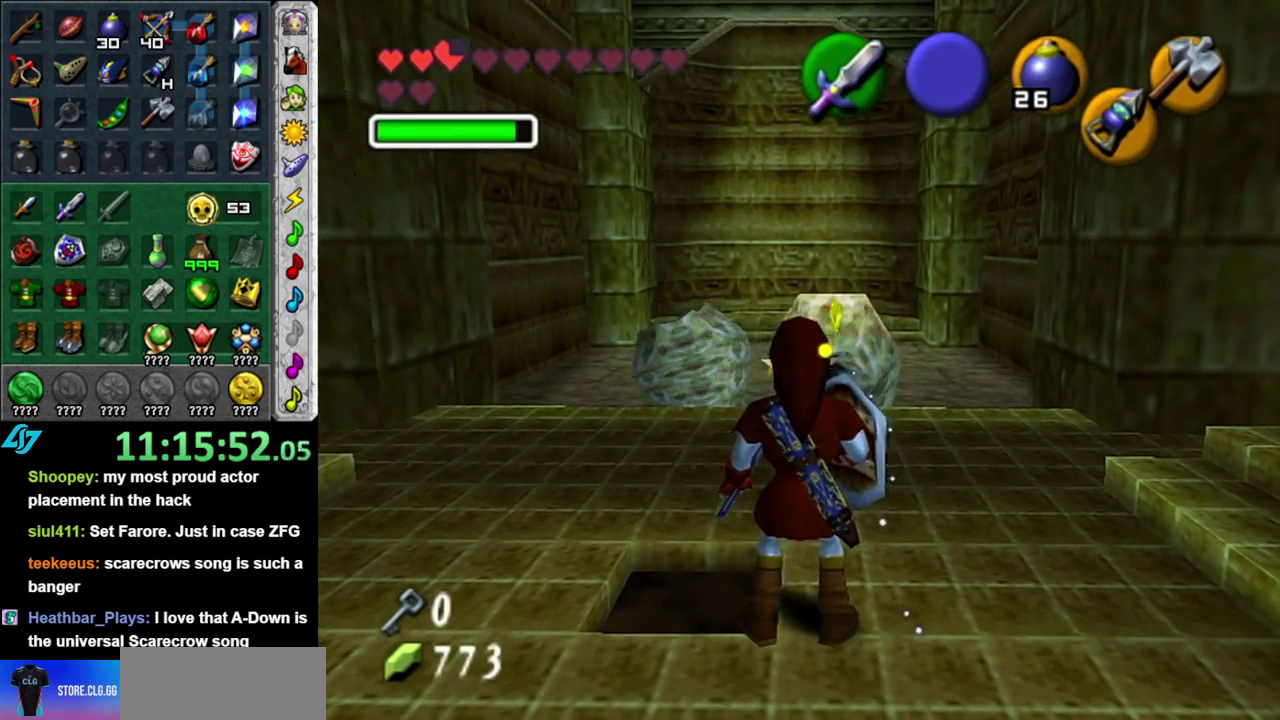
{"buttons": [], "left_stick": "up-right", "right_stick": "center", "events": [[233, "left_stick", "up"], [333, "left_stick", "up-right"]]}
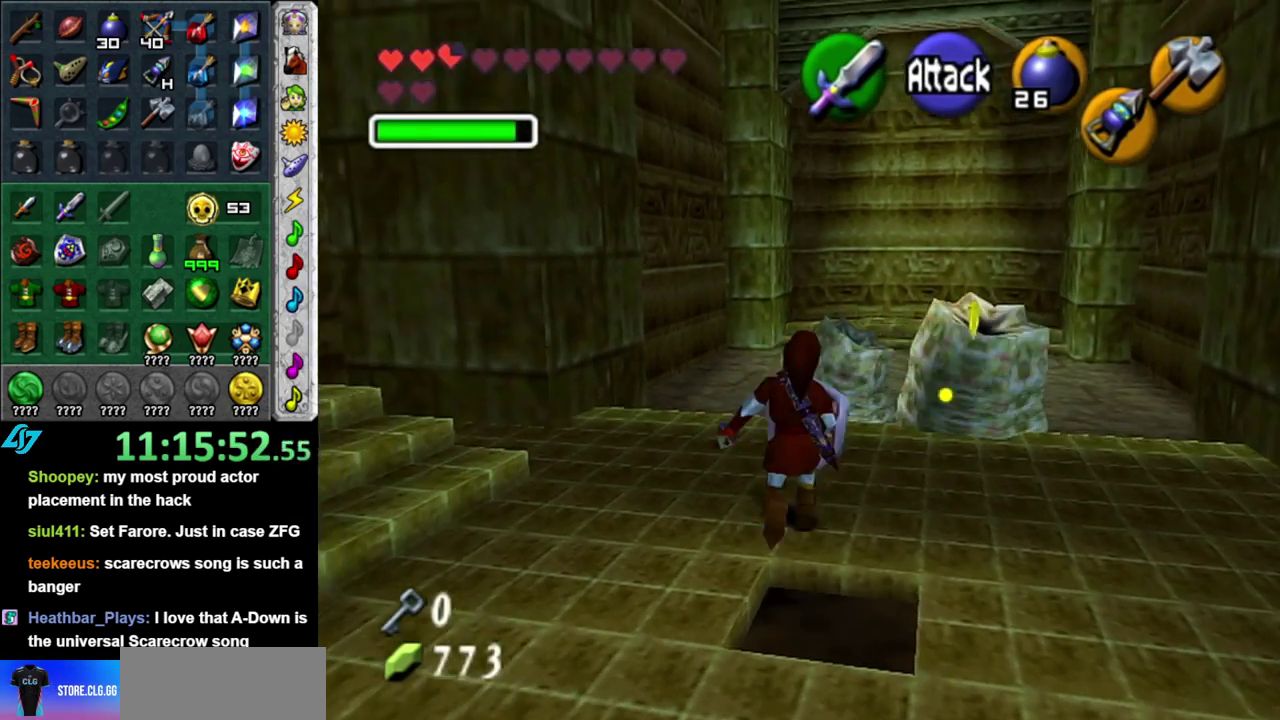
{"buttons": ["R1"], "left_stick": "left", "right_stick": "center", "events": [[117, "R1", "down"], [117, "left_stick", "up"], [217, "B", "down"], [233, "left_stick", "up-left"], [333, "B", "up"], [433, "B", "down"], [433, "left_stick", "left"], [483, "B", "up"]]}
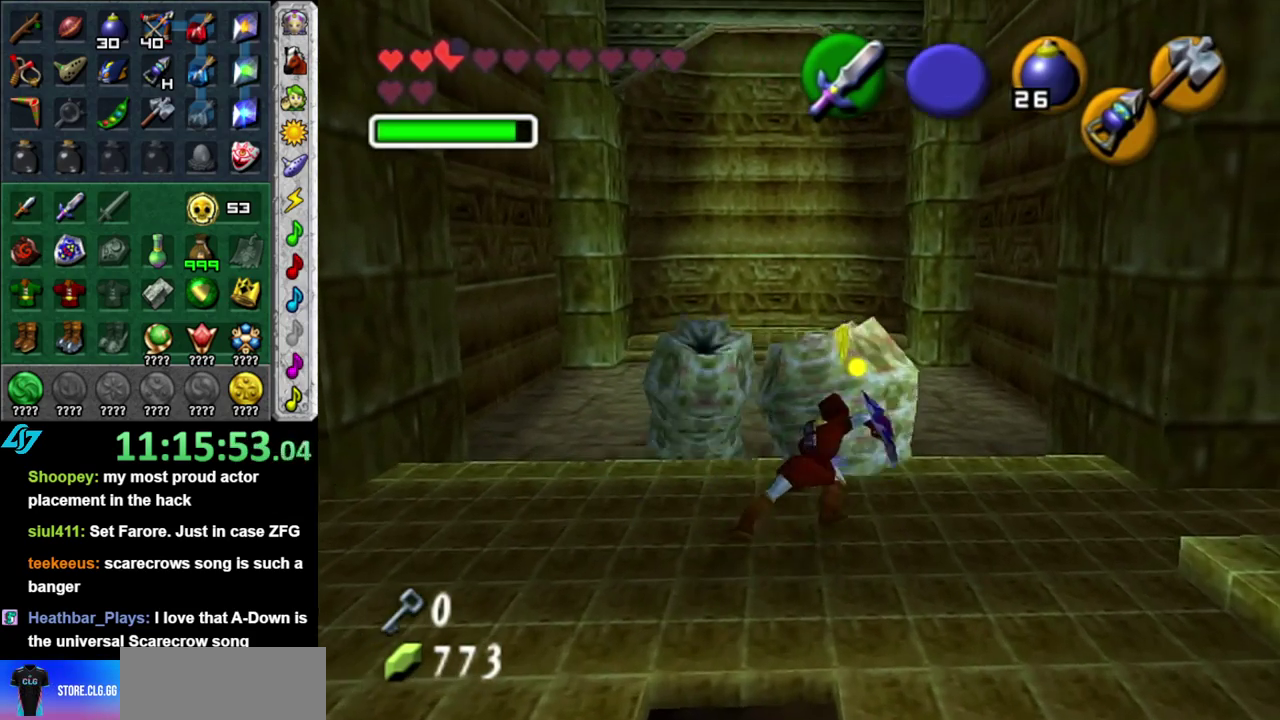
{"buttons": ["B", "R1"], "left_stick": "up-left", "right_stick": "center", "events": [[83, "B", "down"], [217, "B", "up"], [267, "B", "down"], [367, "B", "up"], [450, "B", "down"], [483, "left_stick", "up-left"]]}
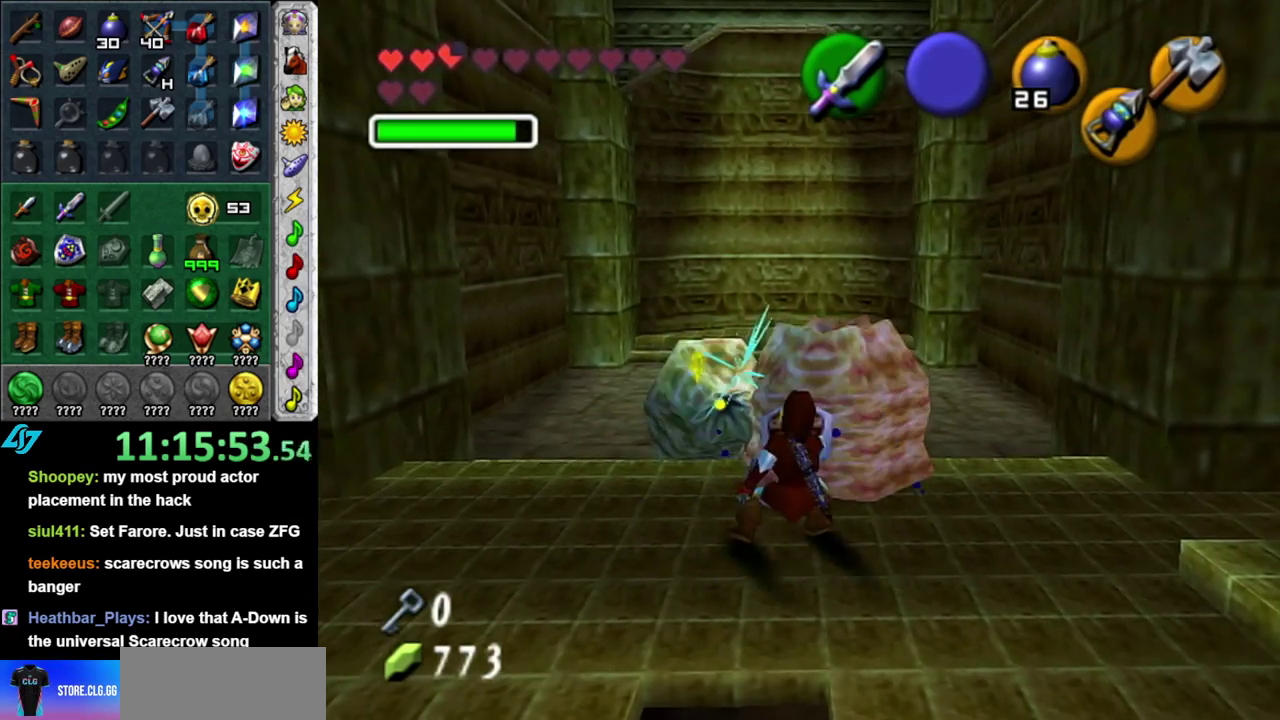
{"buttons": [], "left_stick": "up-right", "right_stick": "center", "events": [[50, "B", "up"], [117, "left_stick", "center"], [217, "R1", "up"], [433, "left_stick", "up-right"]]}
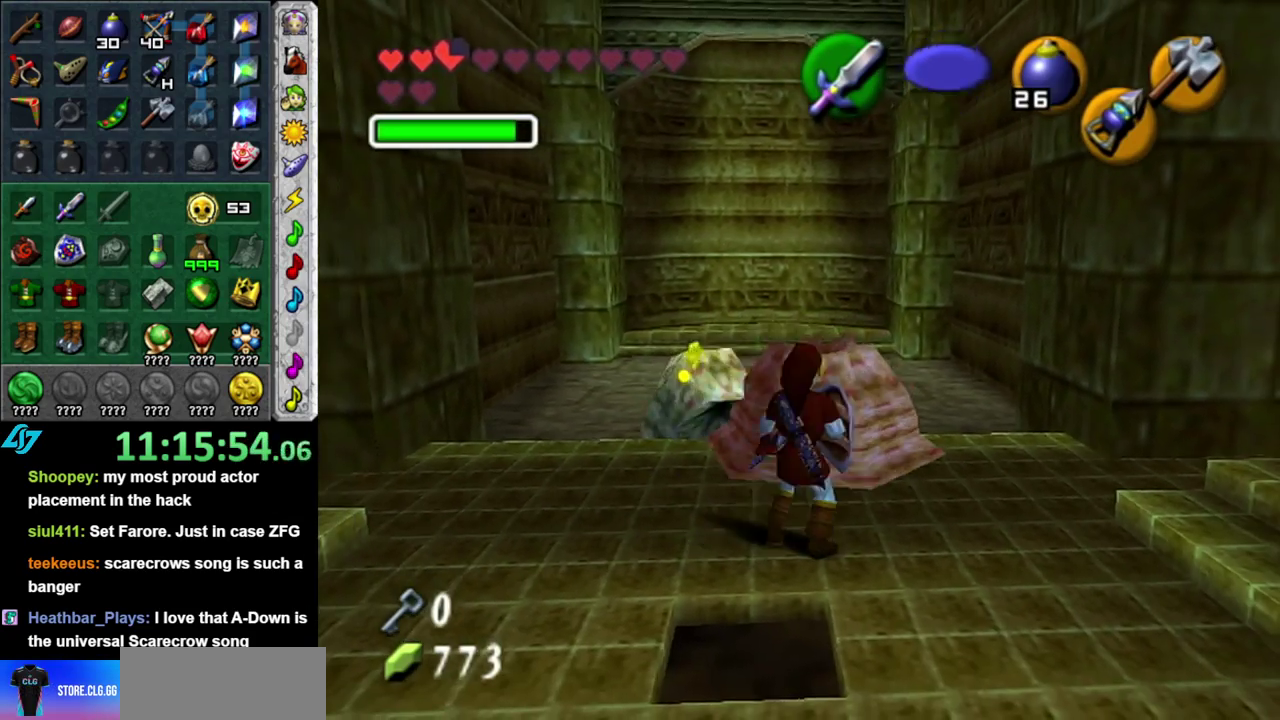
{"buttons": [], "left_stick": "center", "right_stick": "center", "events": [[117, "left_stick", "center"]]}
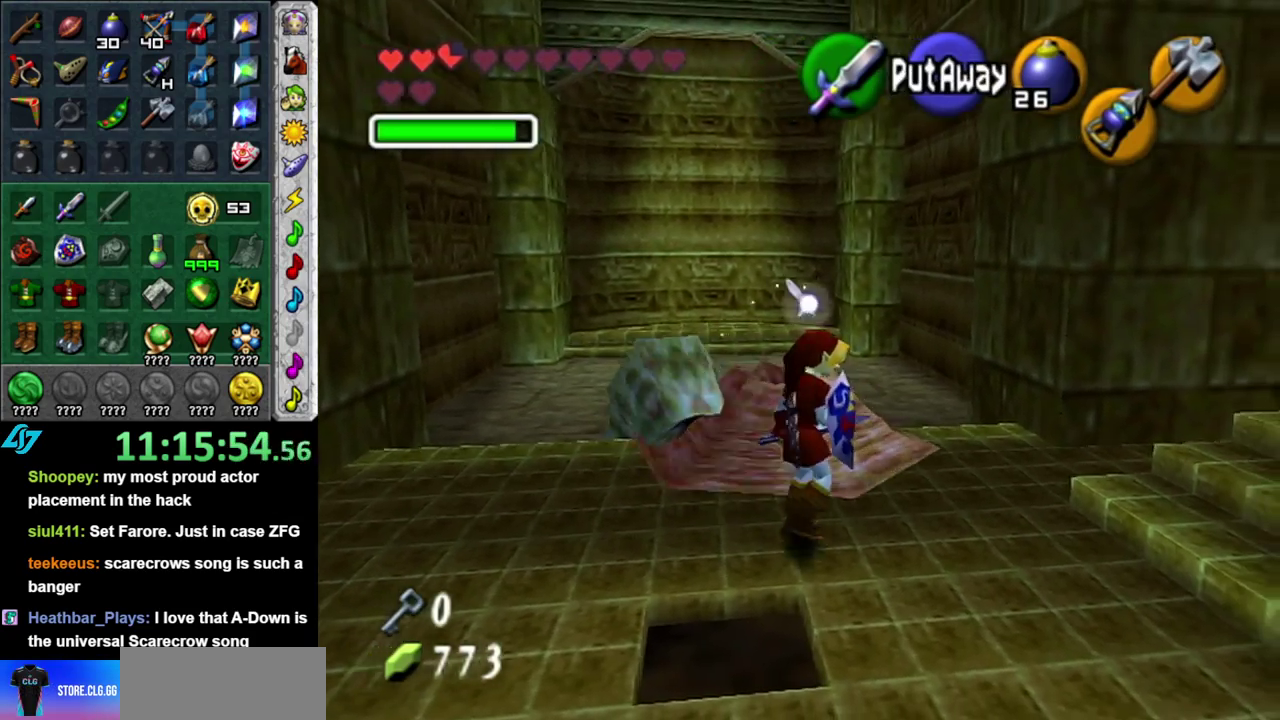
{"buttons": [], "left_stick": "center", "right_stick": "center", "events": []}
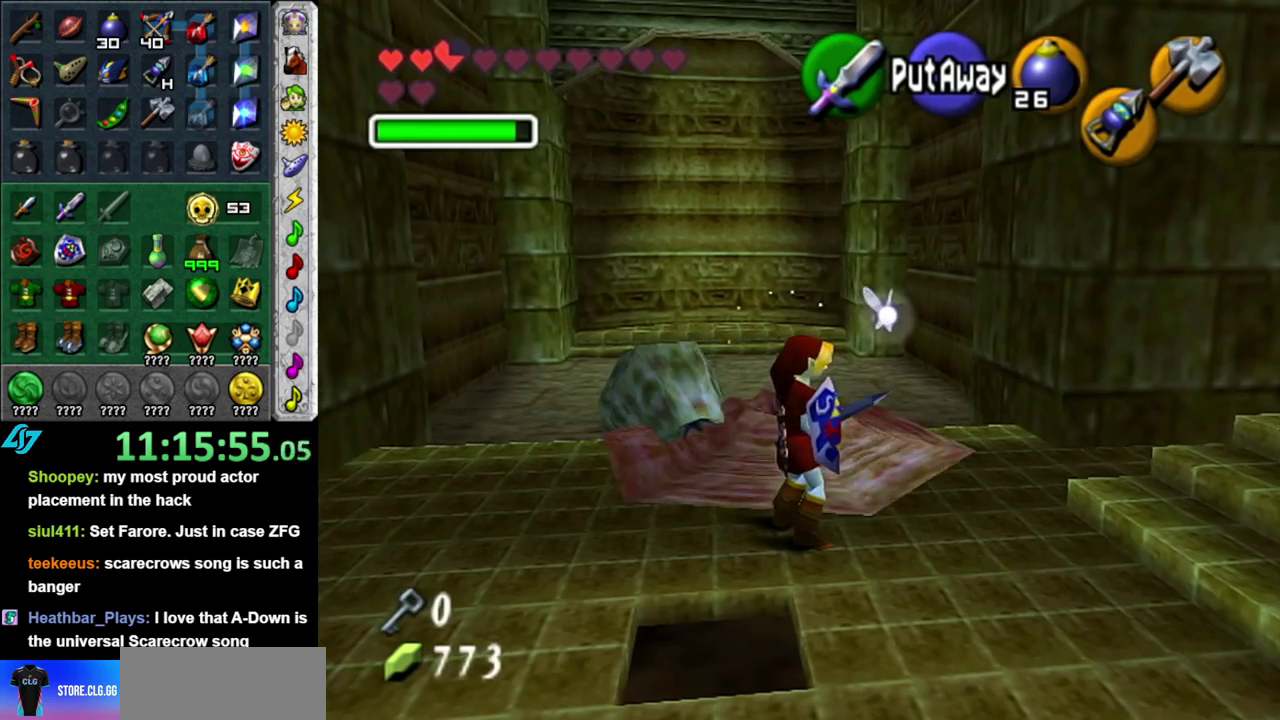
{"buttons": [], "left_stick": "center", "right_stick": "center", "events": []}
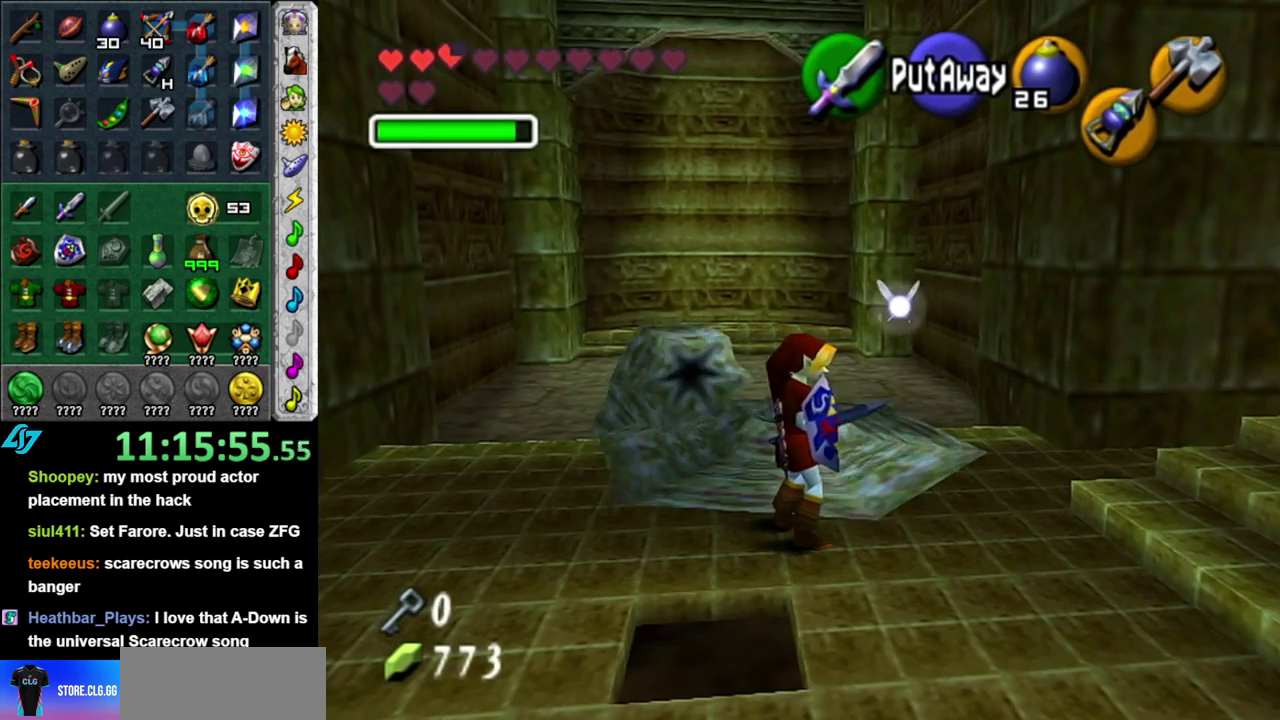
{"buttons": [], "left_stick": "up-left", "right_stick": "center", "events": [[233, "left_stick", "up-left"]]}
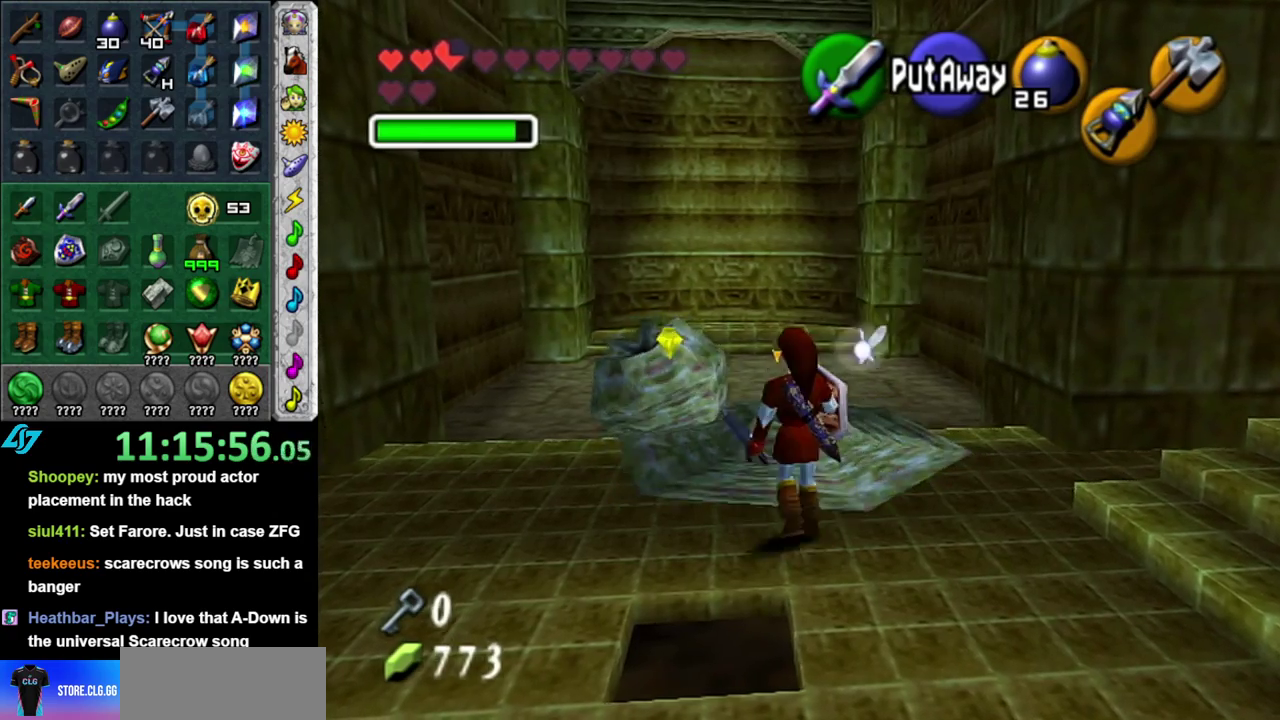
{"buttons": ["R1"], "left_stick": "up", "right_stick": "center", "events": [[83, "R1", "down"], [150, "B", "down"], [267, "B", "up"], [333, "left_stick", "up"], [367, "B", "down"], [483, "B", "up"]]}
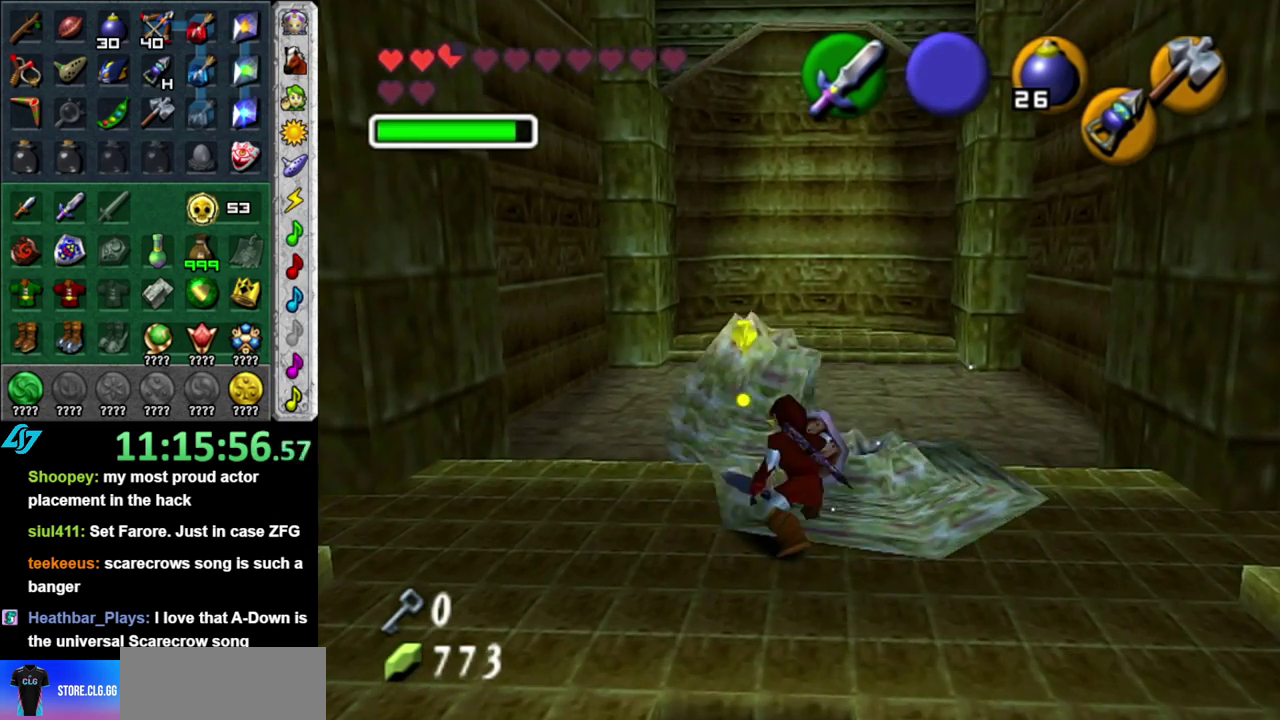
{"buttons": [], "left_stick": "center", "right_stick": "center", "events": [[50, "B", "down"], [183, "B", "up"], [183, "left_stick", "center"], [267, "R1", "up"]]}
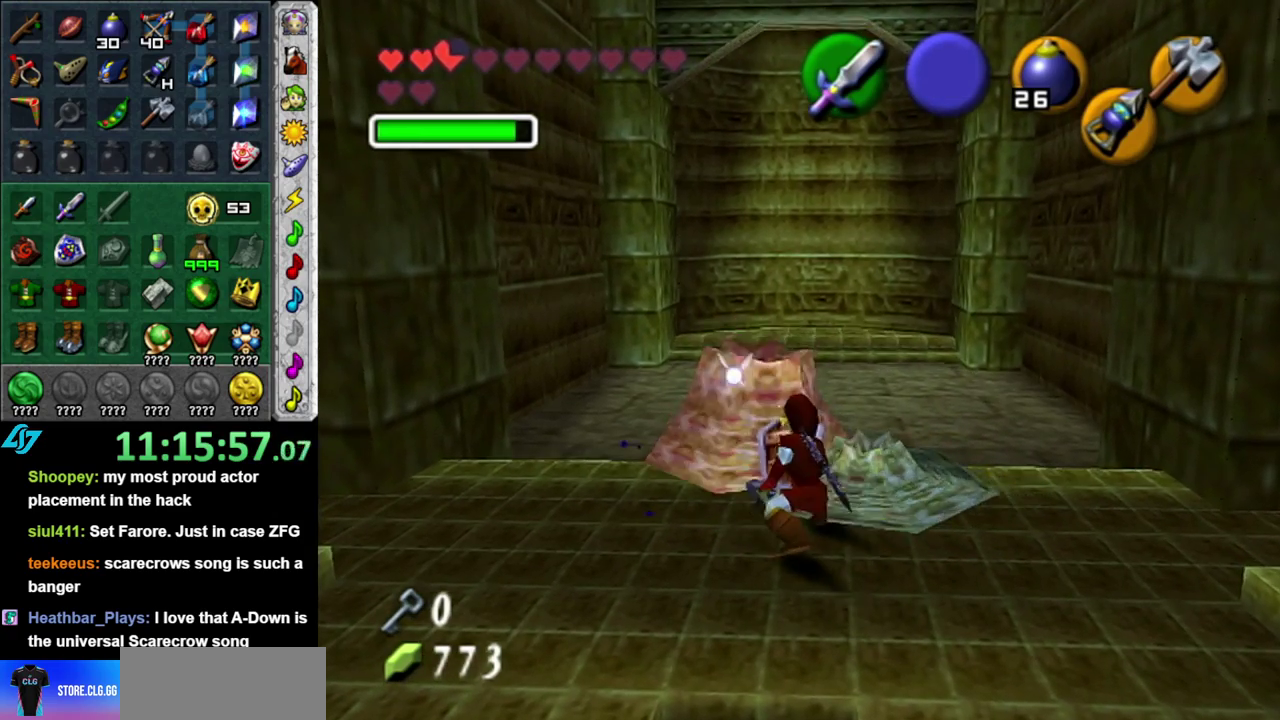
{"buttons": [], "left_stick": "left", "right_stick": "center", "events": [[117, "left_stick", "down-left"], [333, "left_stick", "left"]]}
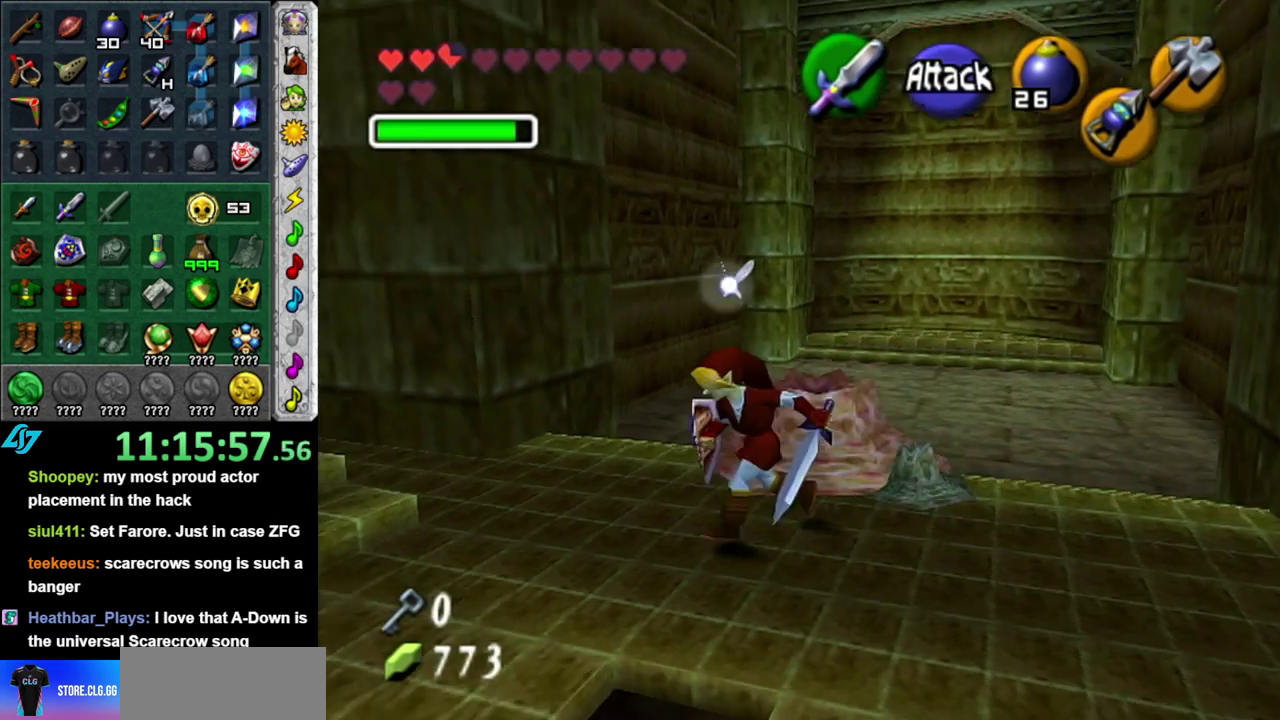
{"buttons": [], "left_stick": "up-left", "right_stick": "center", "events": [[217, "left_stick", "up-left"]]}
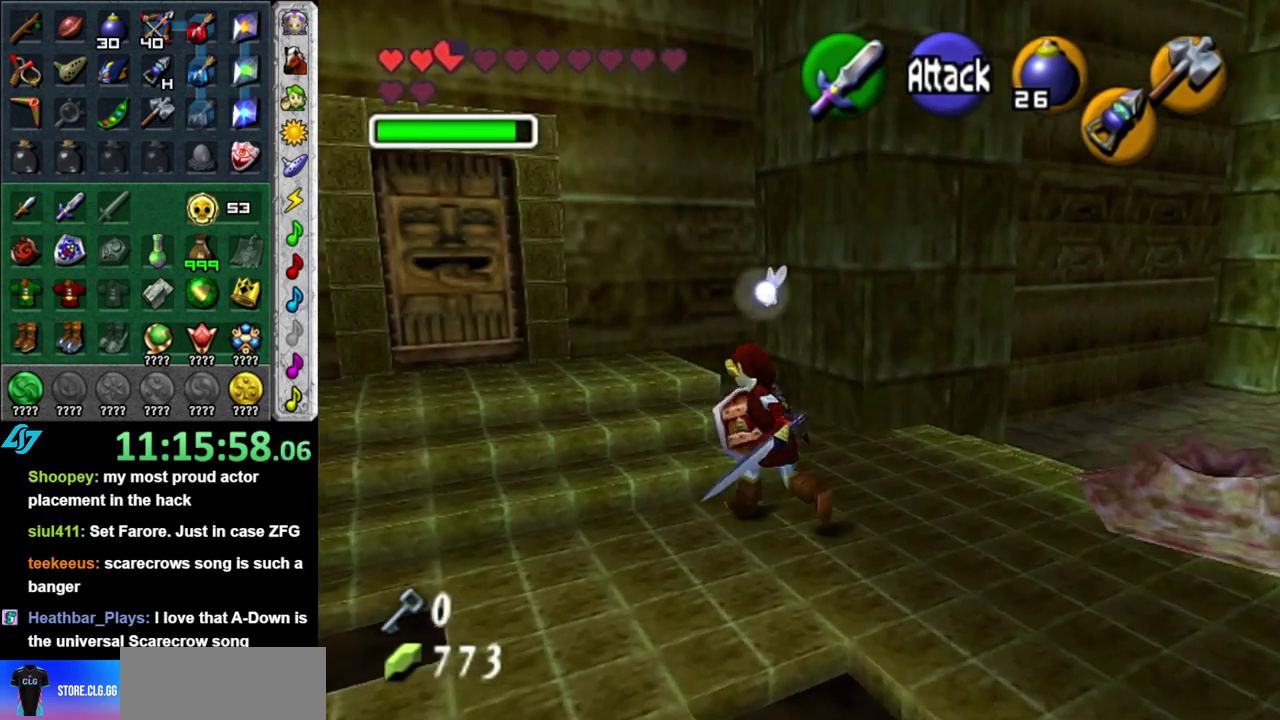
{"buttons": [], "left_stick": "up-left", "right_stick": "center", "events": []}
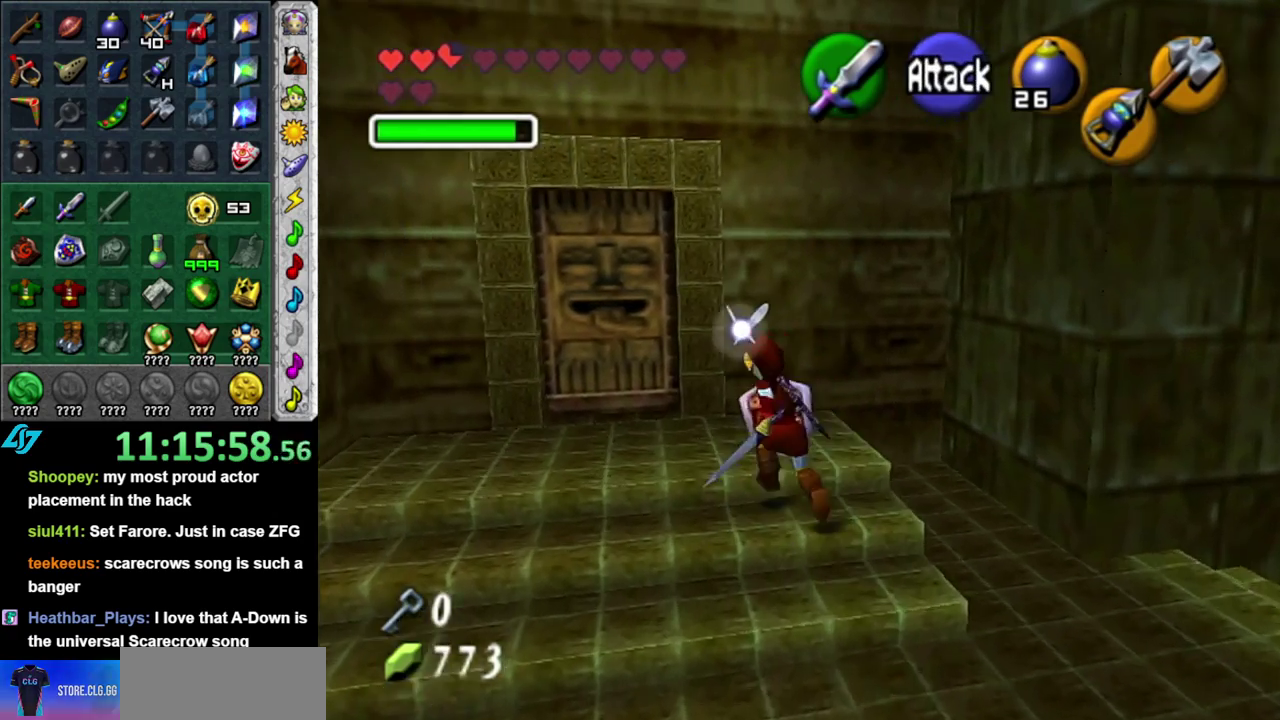
{"buttons": ["START"], "left_stick": "center", "right_stick": "center", "events": [[117, "left_stick", "up"], [217, "left_stick", "center"], [233, "START", "down"], [367, "START", "up"], [467, "START", "down"]]}
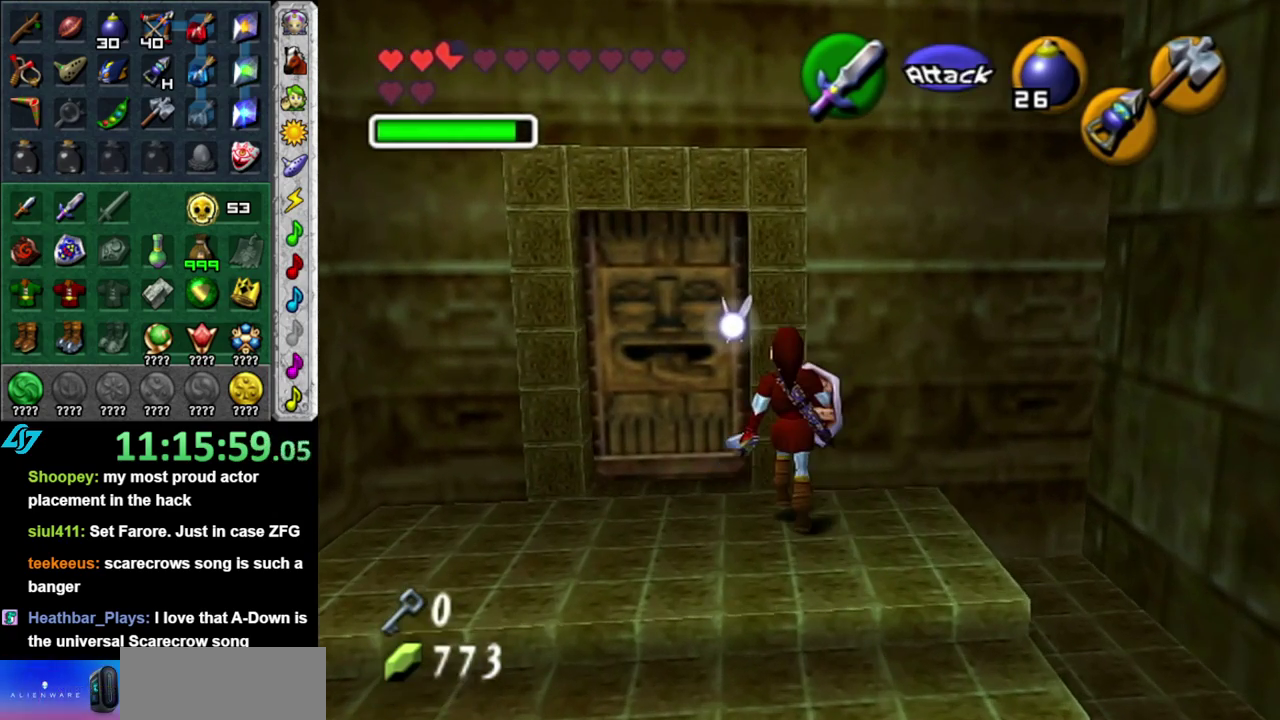
{"buttons": [], "left_stick": "right", "right_stick": "center", "events": [[50, "START", "up"], [117, "START", "down"], [200, "START", "up"], [450, "left_stick", "right"]]}
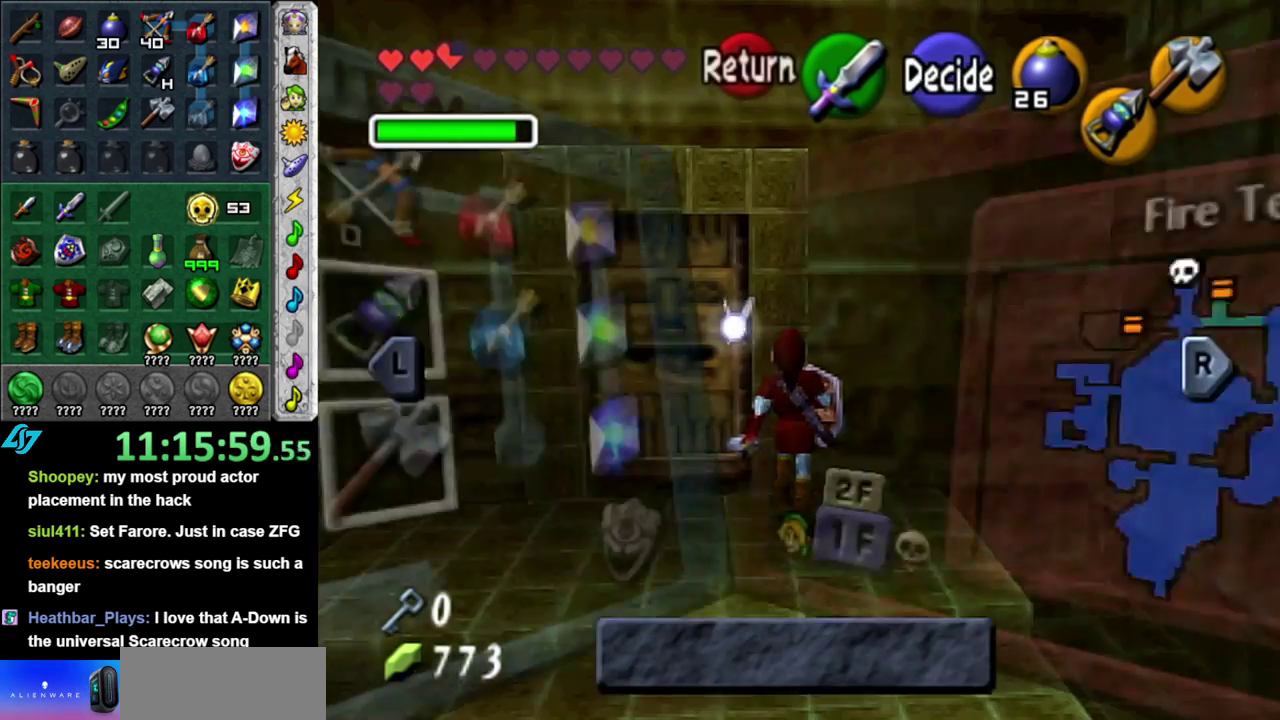
{"buttons": ["START"], "left_stick": "center", "right_stick": "center", "events": [[233, "left_stick", "center"], [483, "START", "down"]]}
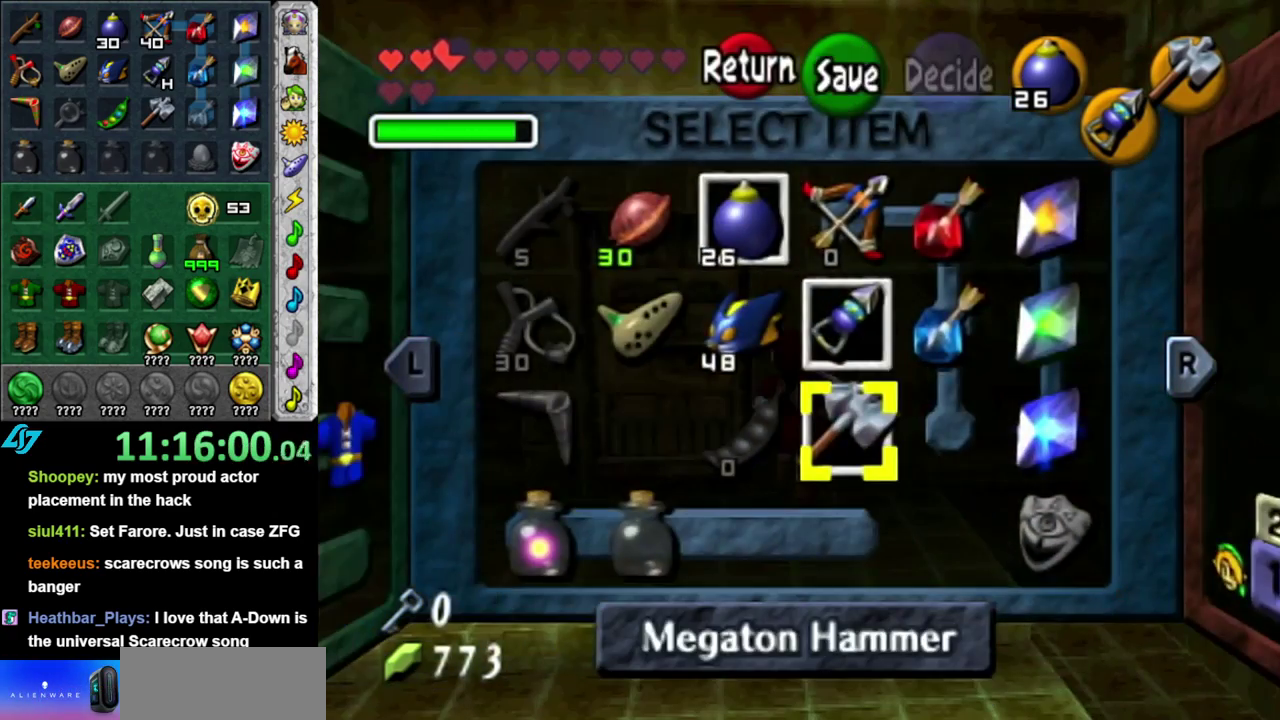
{"buttons": [], "left_stick": "center", "right_stick": "center", "events": [[117, "START", "up"], [117, "left_stick", "left"], [450, "left_stick", "center"]]}
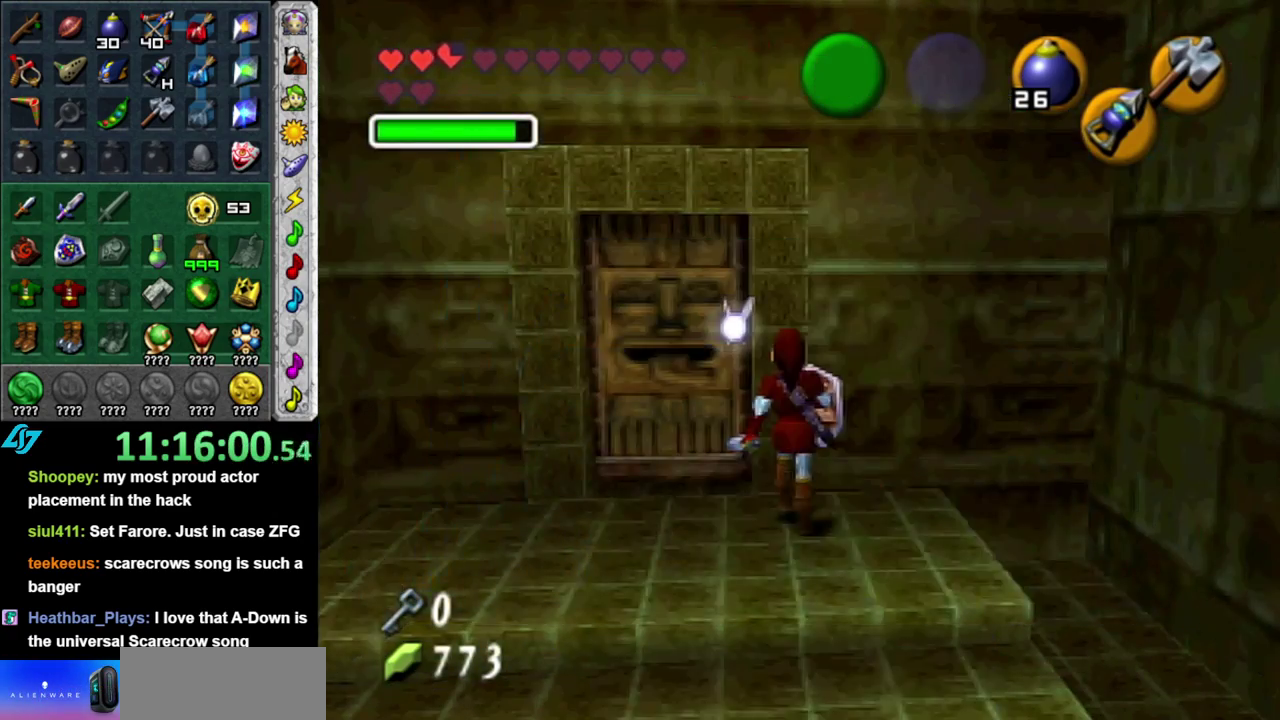
{"buttons": [], "left_stick": "right", "right_stick": "center", "events": [[150, "START", "down"], [233, "START", "up"], [300, "START", "down"], [433, "START", "up"], [483, "left_stick", "right"]]}
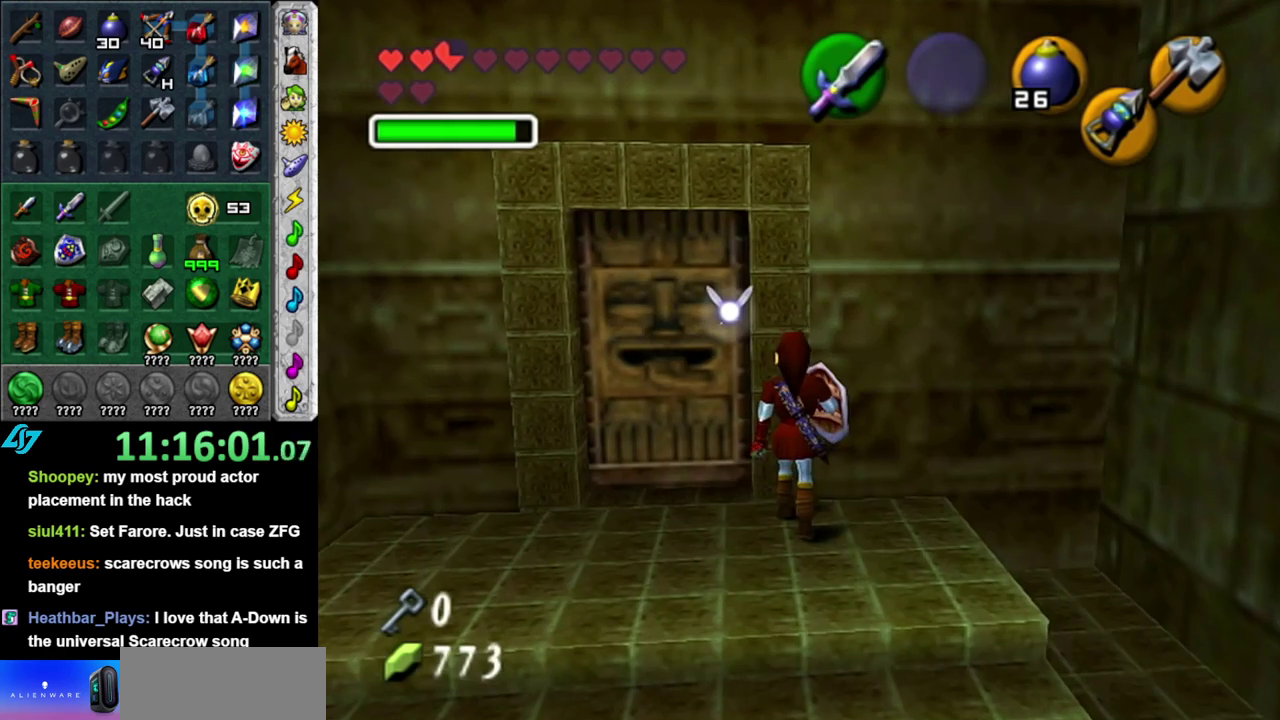
{"buttons": [], "left_stick": "right", "right_stick": "center", "events": []}
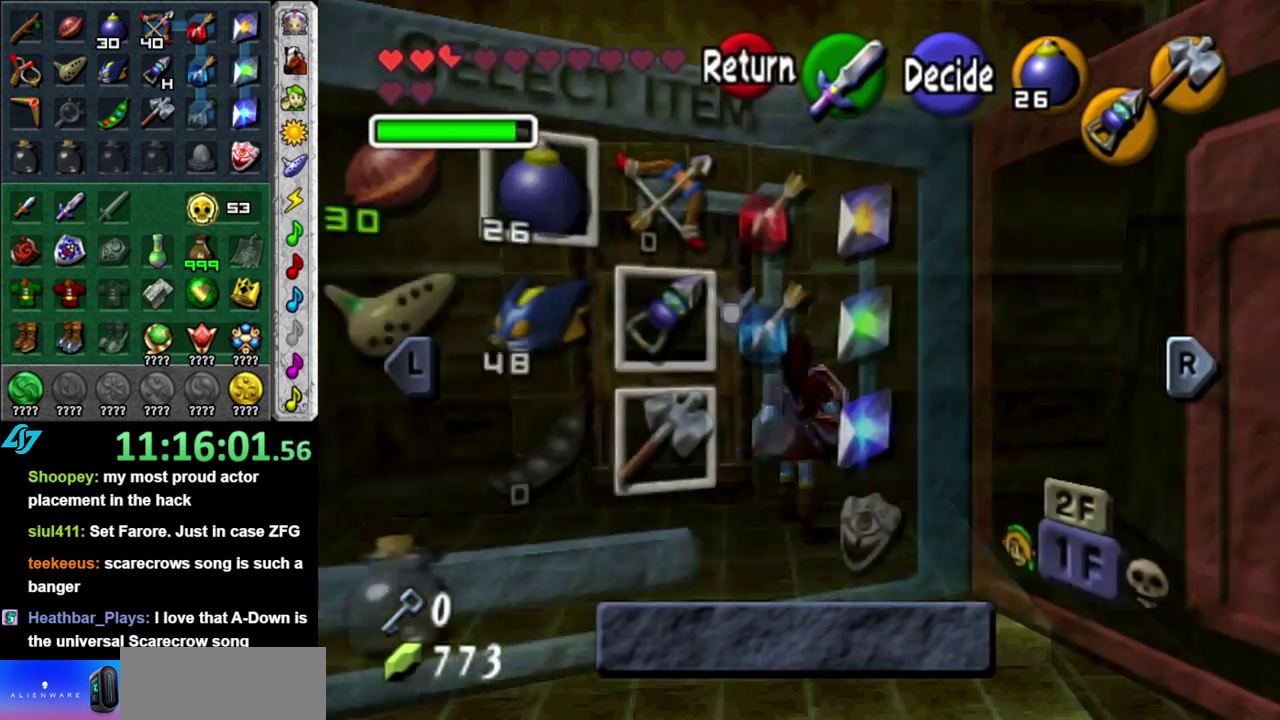
{"buttons": [], "left_stick": "center", "right_stick": "center", "events": [[400, "left_stick", "center"]]}
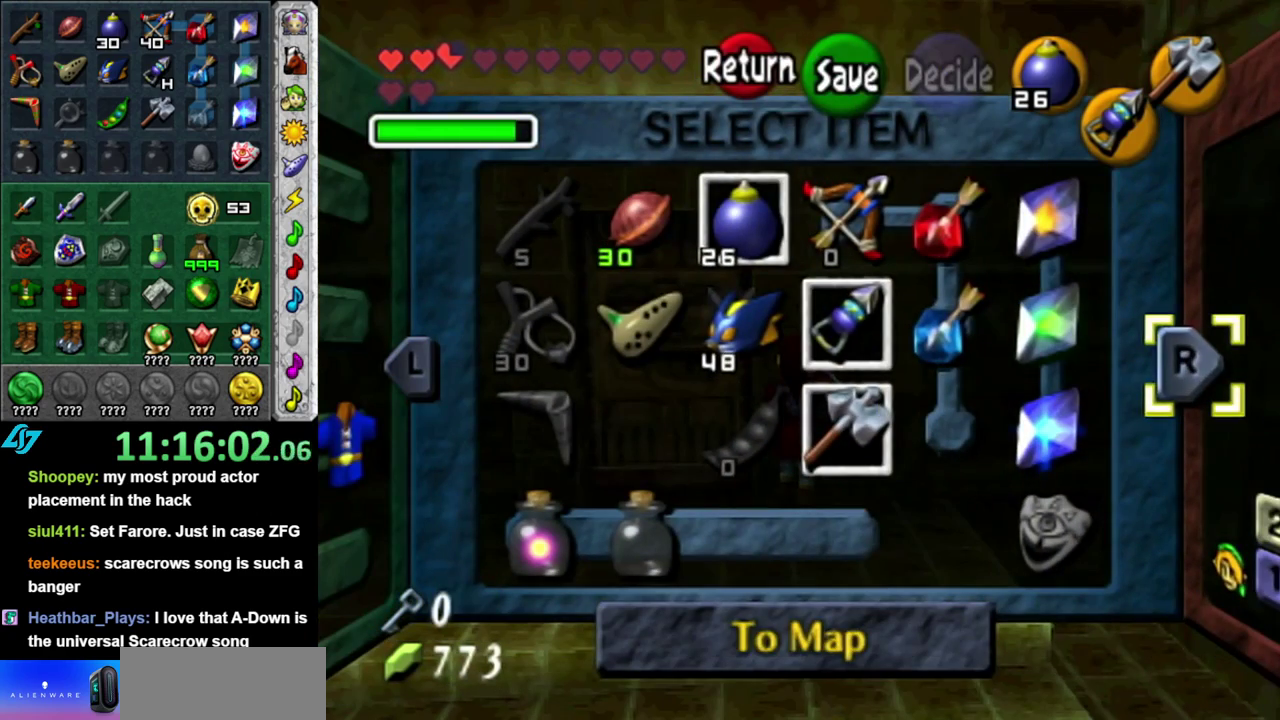
{"buttons": ["X"], "left_stick": "center", "right_stick": "center", "events": [[183, "left_stick", "left"], [233, "left_stick", "down-left"], [300, "left_stick", "down"], [400, "left_stick", "center"], [433, "X", "down"]]}
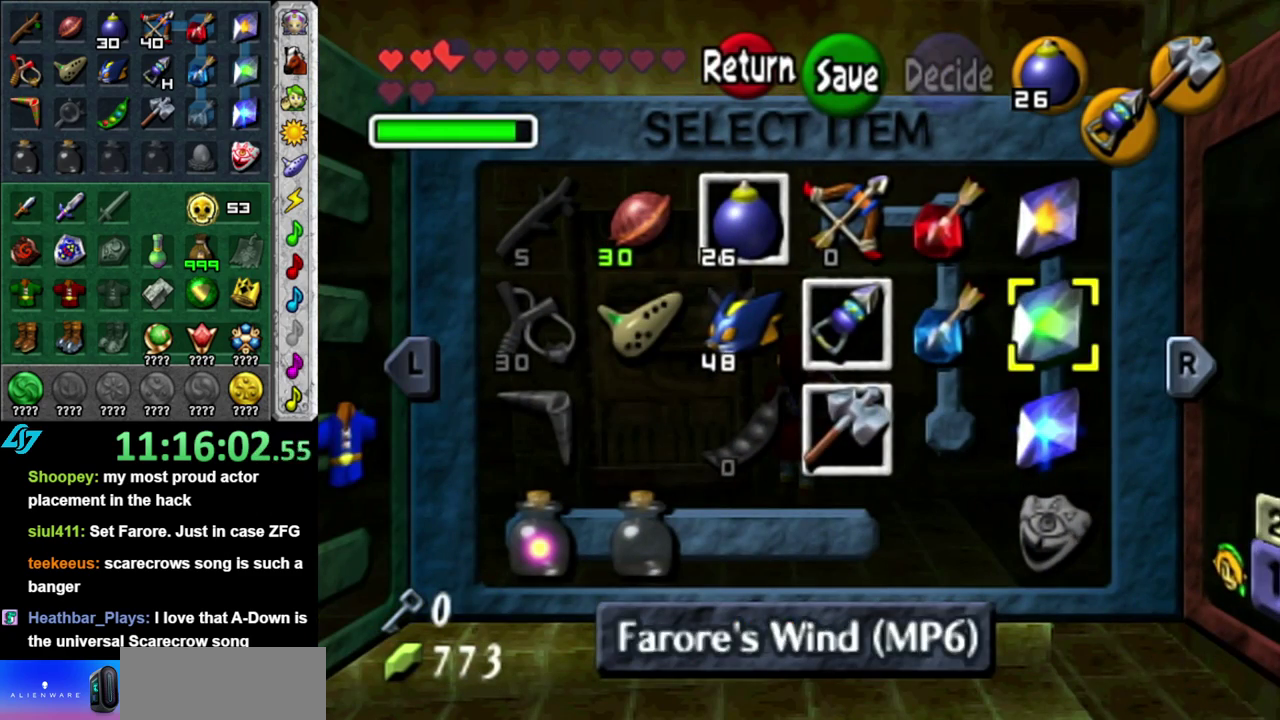
{"buttons": [], "left_stick": "center", "right_stick": "center", "events": [[17, "X", "up"], [367, "START", "down"], [483, "START", "up"]]}
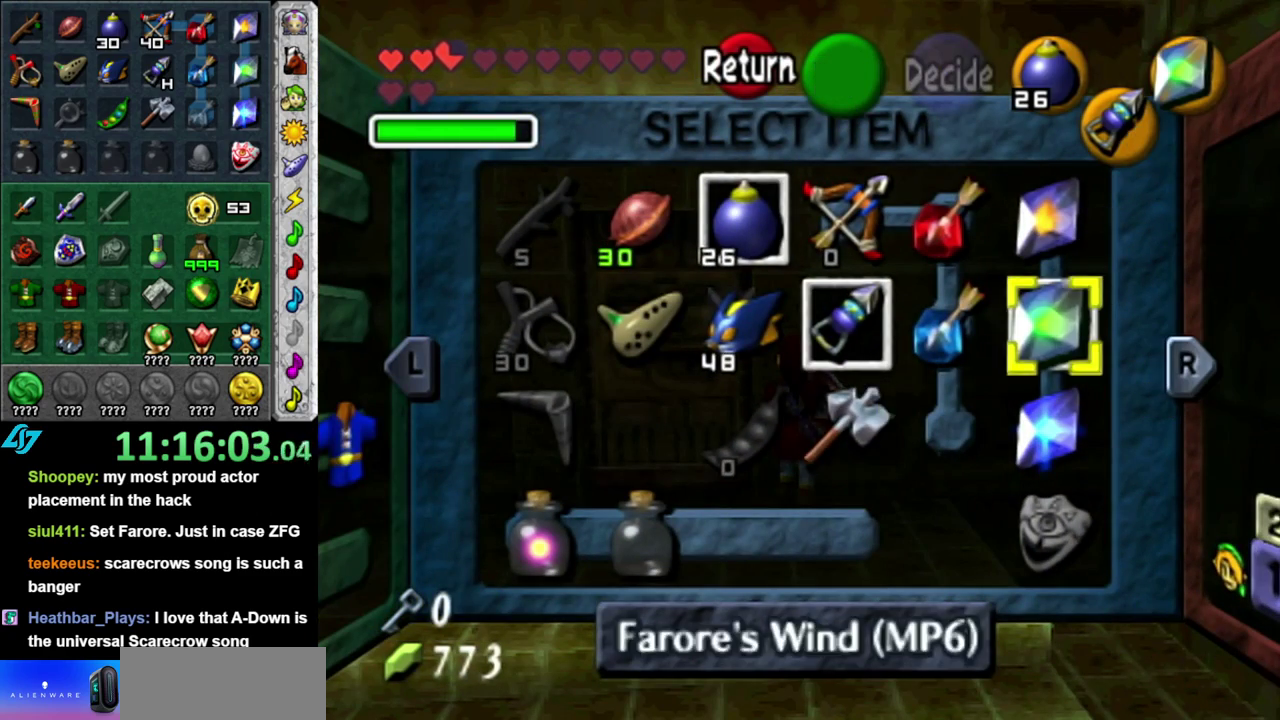
{"buttons": ["X"], "left_stick": "center", "right_stick": "center", "events": [[450, "X", "down"]]}
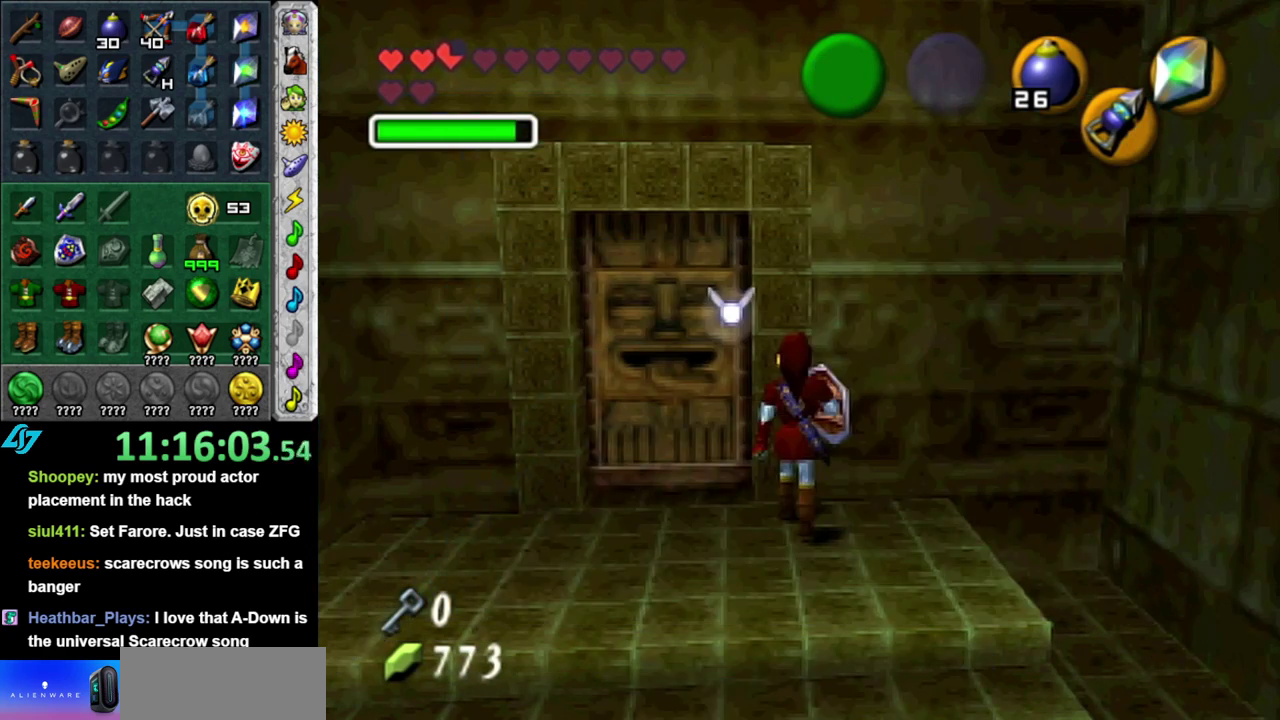
{"buttons": [], "left_stick": "center", "right_stick": "center", "events": [[83, "X", "up"]]}